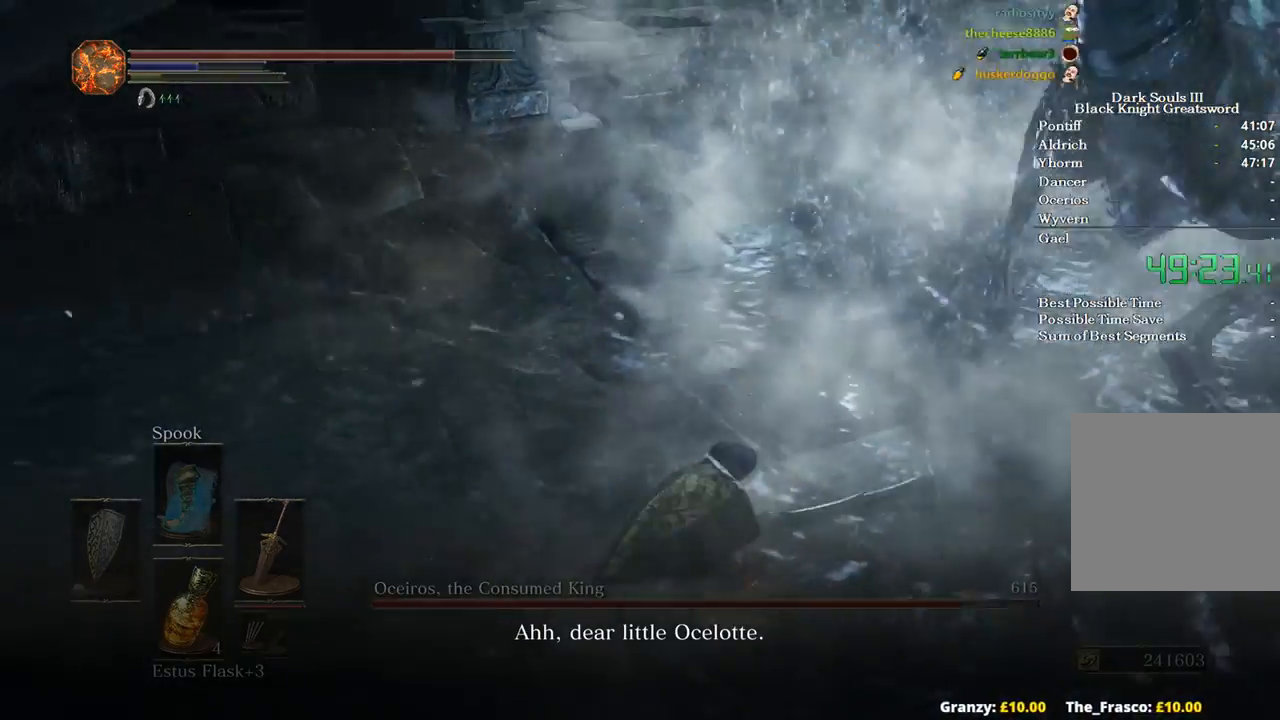
Gameplay with a controller (Xbox layout); each line is a JSON object with the inputs held at the frame after it. "events" lists button and stick changes between this image and that frame as [ms after this image, input, new state], when the widget could be followed in between.
{"buttons": [], "left_stick": "down", "right_stick": "center", "events": [[233, "right_stick", "up-right"], [467, "right_stick", "center"]]}
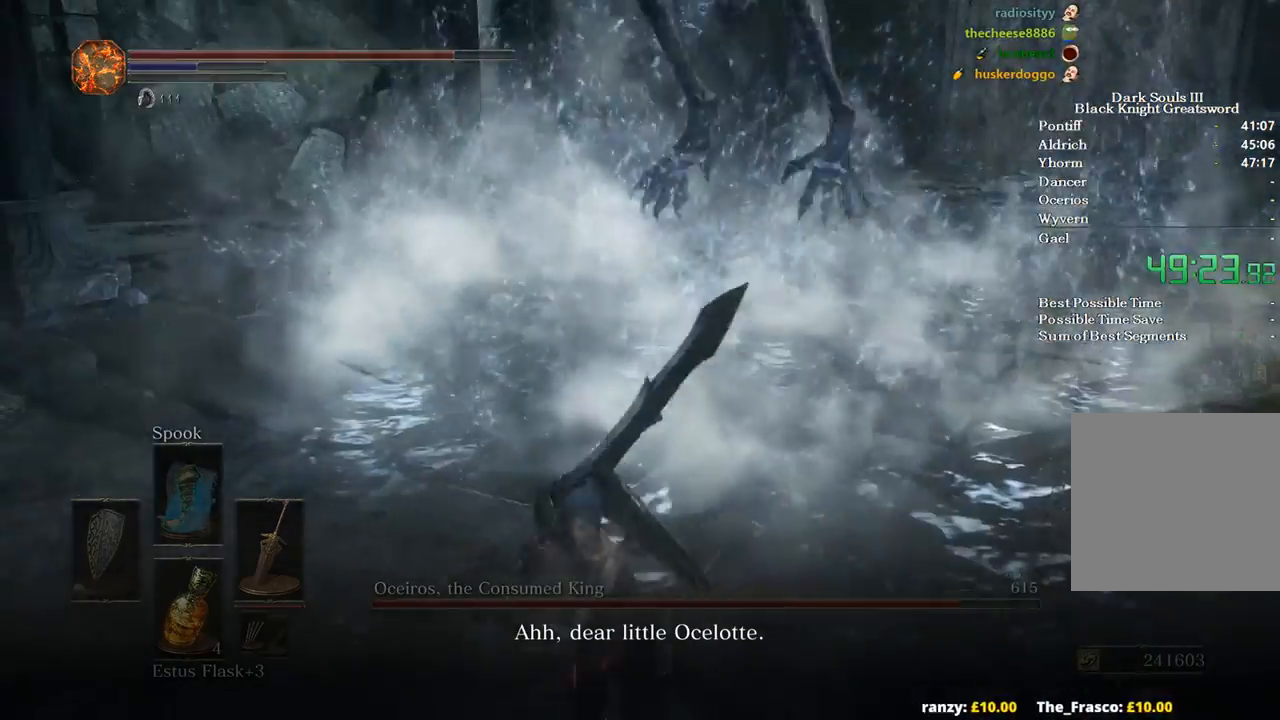
{"buttons": [], "left_stick": "left", "right_stick": "center", "events": [[300, "left_stick", "down-left"], [467, "left_stick", "left"]]}
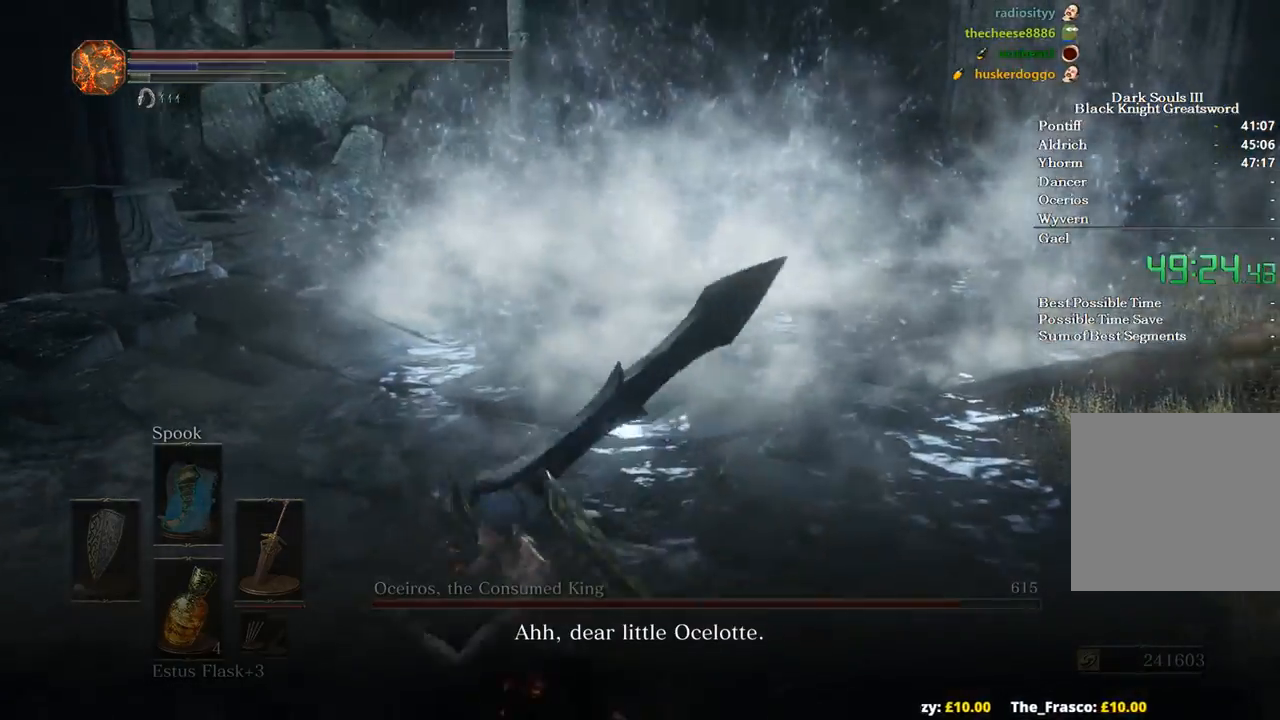
{"buttons": [], "left_stick": "up-left", "right_stick": "center", "events": [[67, "B", "down"], [100, "left_stick", "up-left"], [233, "B", "up"]]}
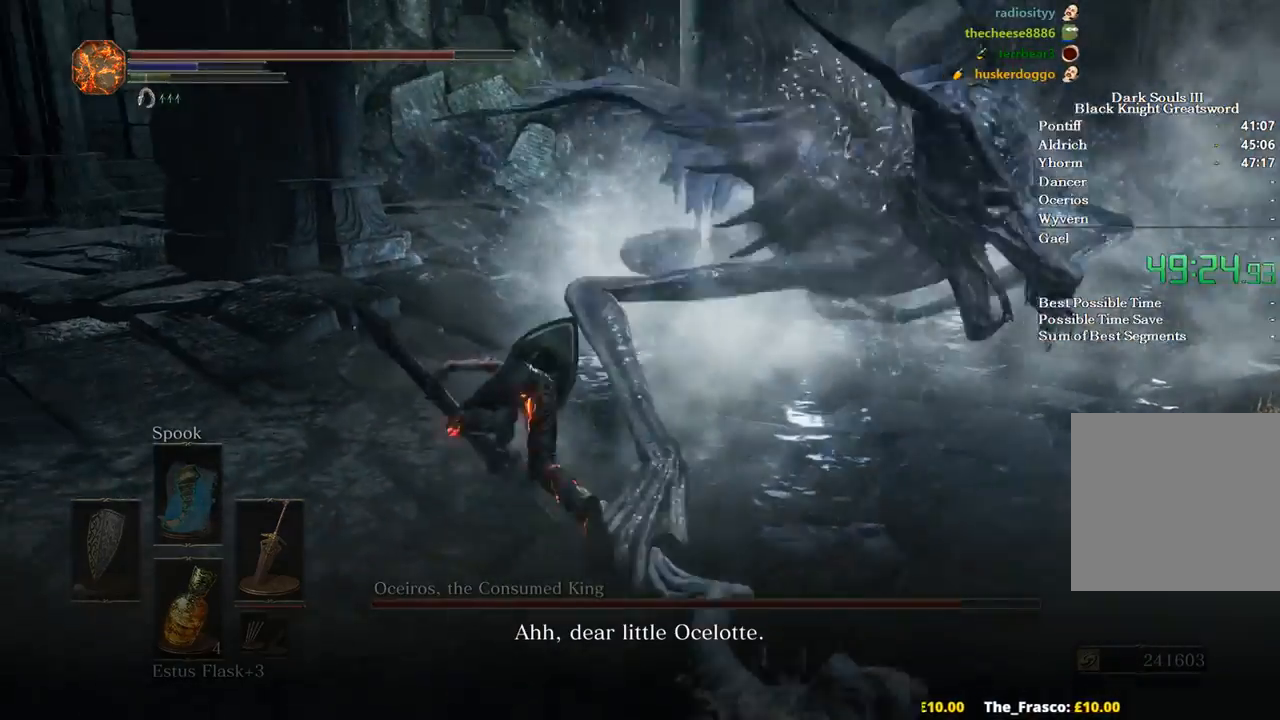
{"buttons": [], "left_stick": "down-right", "right_stick": "right", "events": [[33, "left_stick", "center"], [33, "right_stick", "down-right"], [133, "right_stick", "right"], [233, "left_stick", "up"], [367, "left_stick", "down-right"]]}
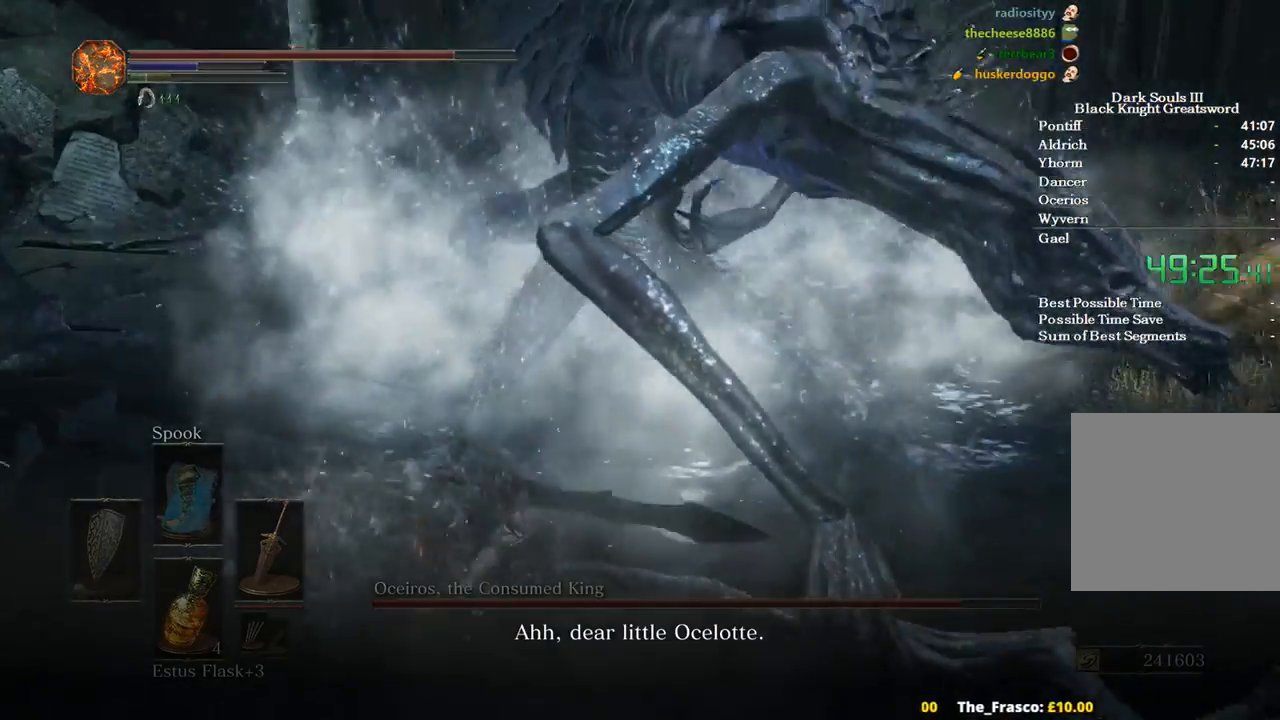
{"buttons": [], "left_stick": "center", "right_stick": "center", "events": [[67, "right_stick", "center"], [100, "left_stick", "center"]]}
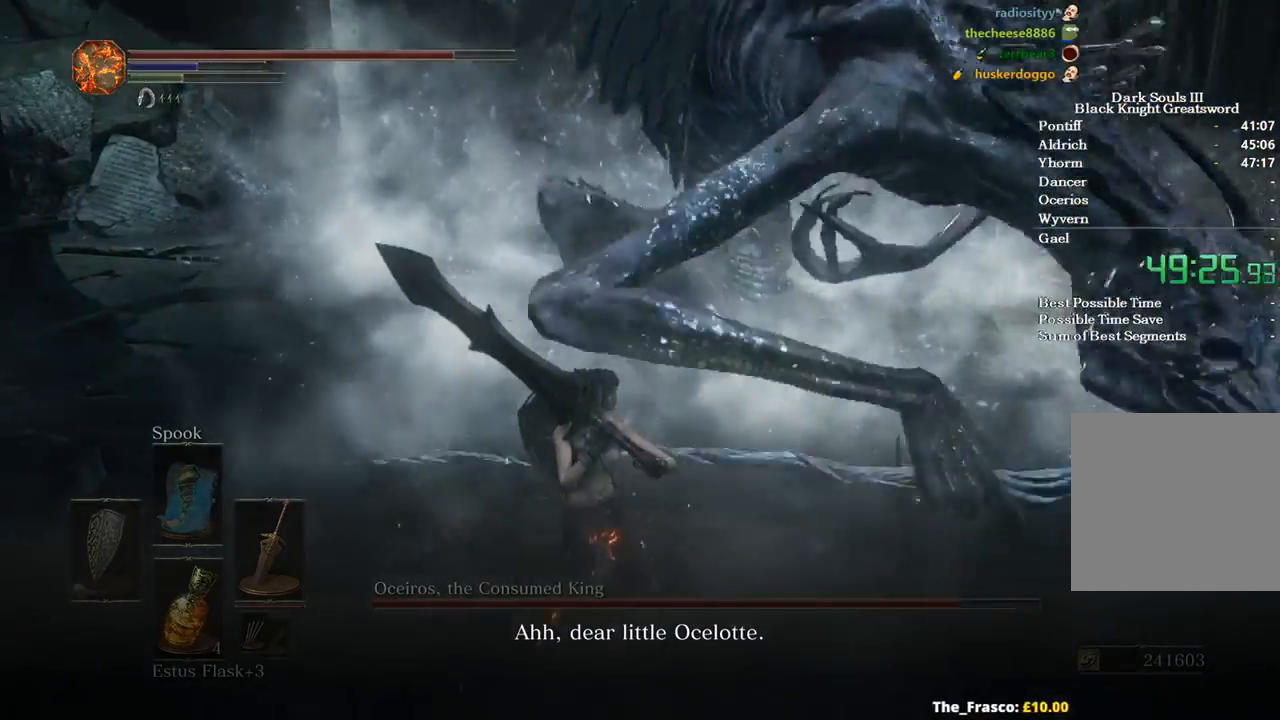
{"buttons": [], "left_stick": "up-right", "right_stick": "center", "events": [[267, "left_stick", "up-right"]]}
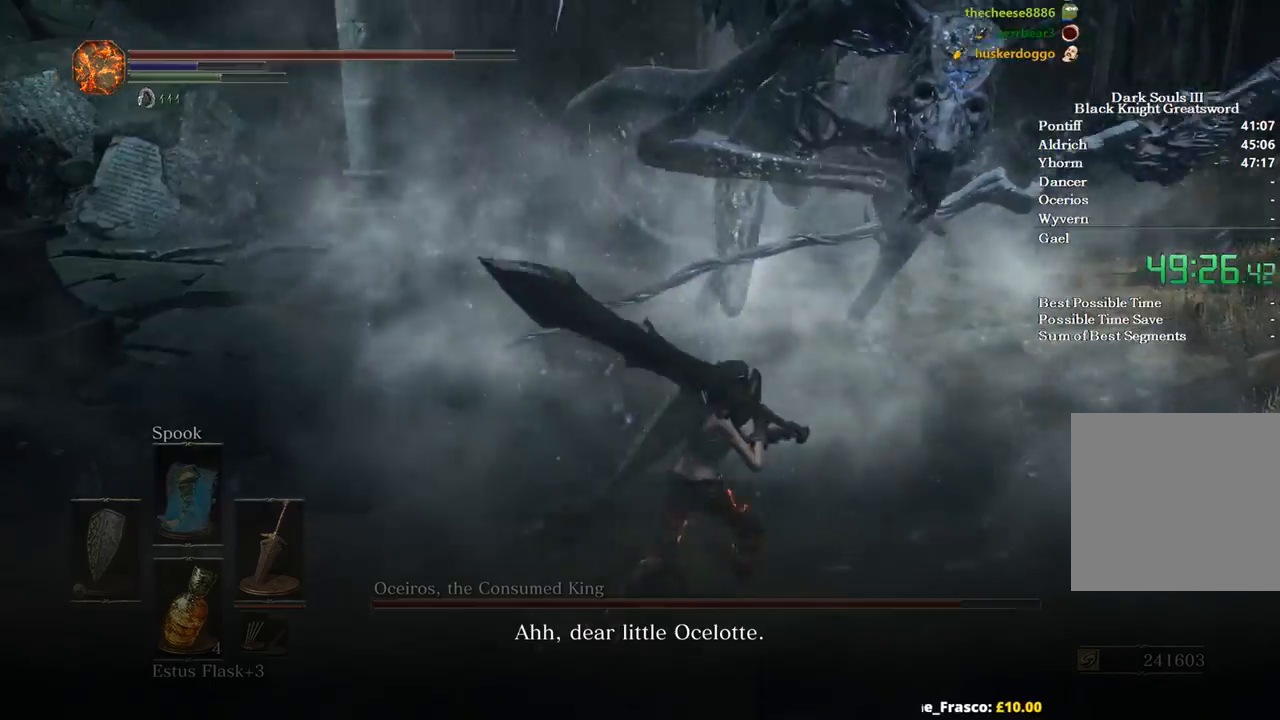
{"buttons": [], "left_stick": "up", "right_stick": "center", "events": [[167, "left_stick", "up"]]}
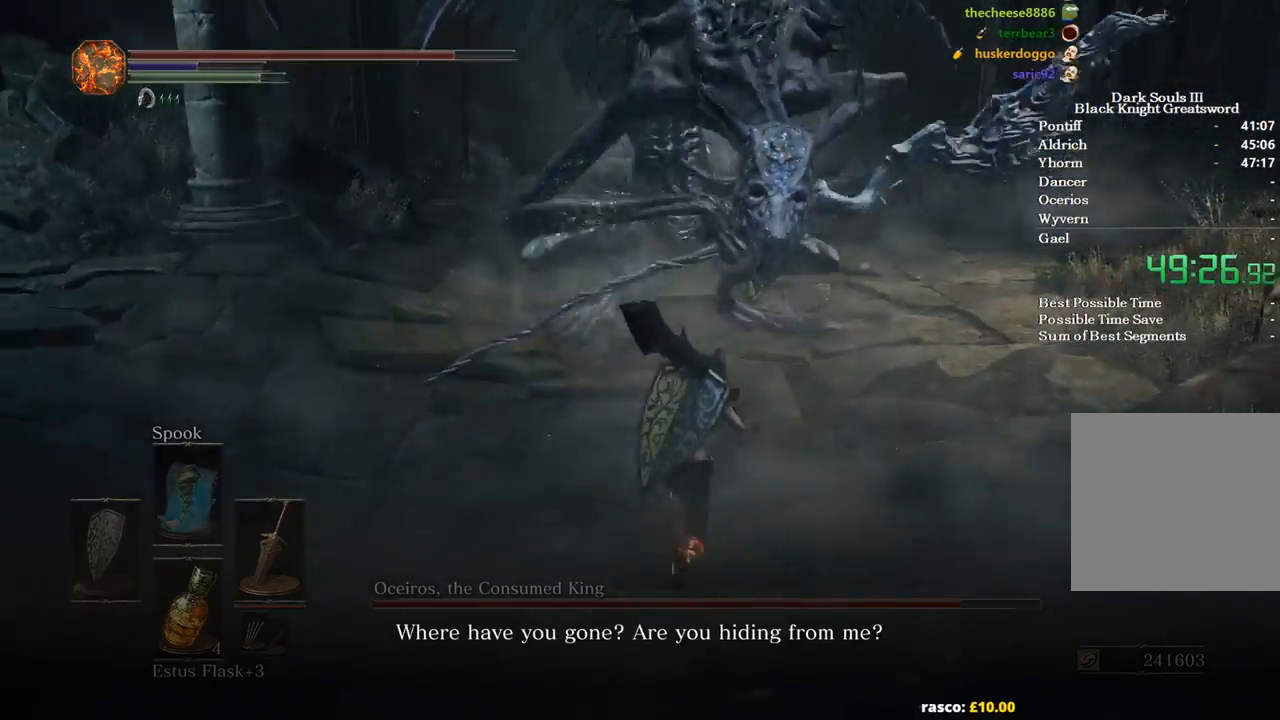
{"buttons": [], "left_stick": "up", "right_stick": "center", "events": [[67, "right_stick", "left"], [200, "right_stick", "center"]]}
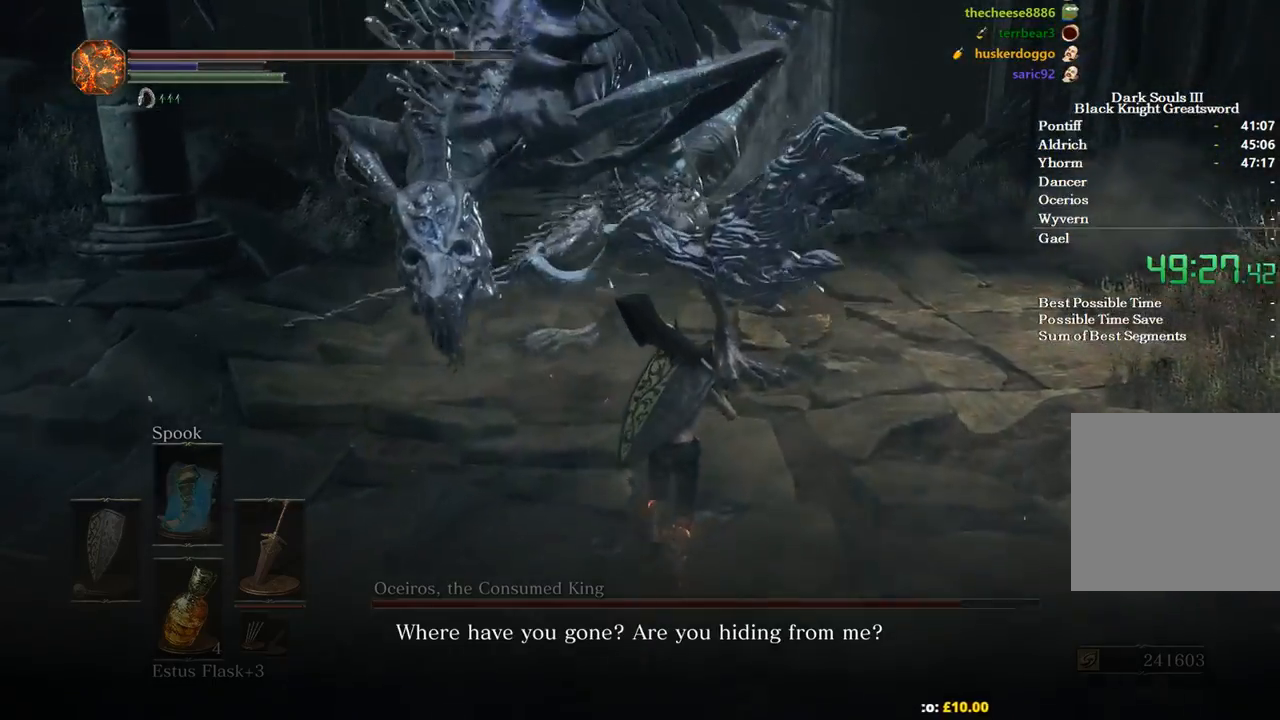
{"buttons": [], "left_stick": "up", "right_stick": "center", "events": []}
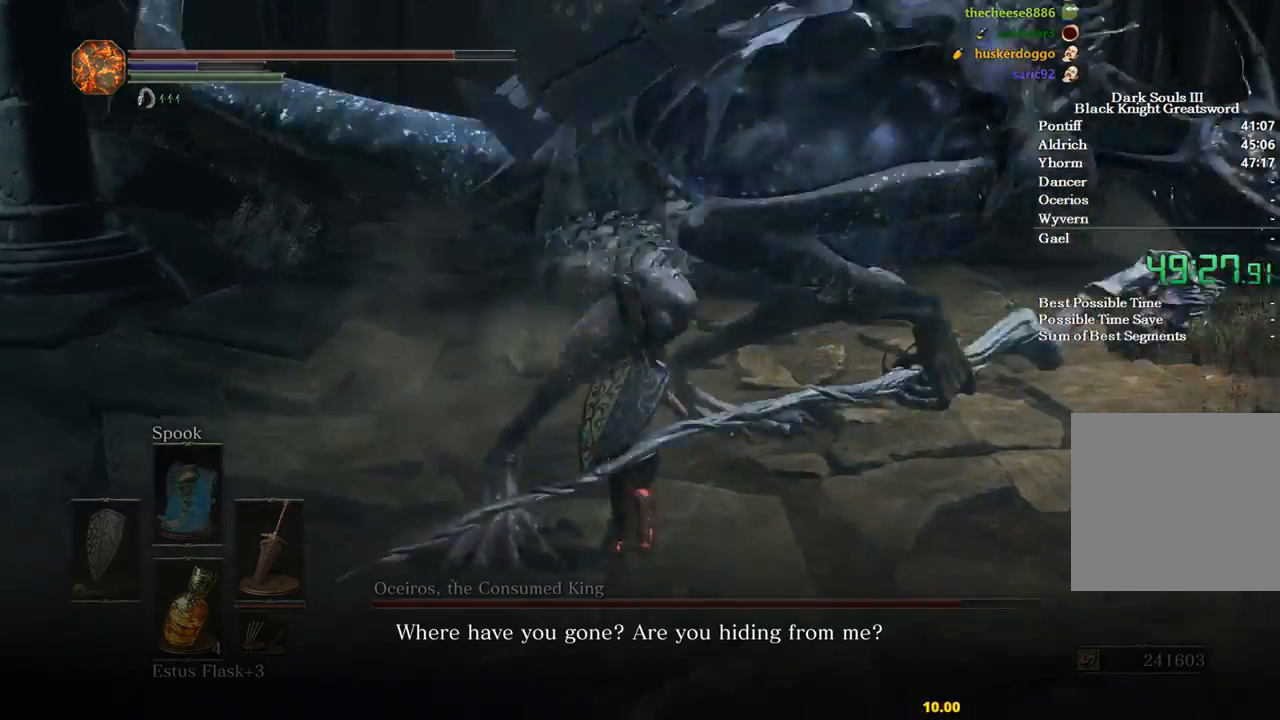
{"buttons": [], "left_stick": "up", "right_stick": "left", "events": [[133, "R1", "down"], [200, "right_stick", "up-left"], [267, "R1", "up"], [367, "right_stick", "left"]]}
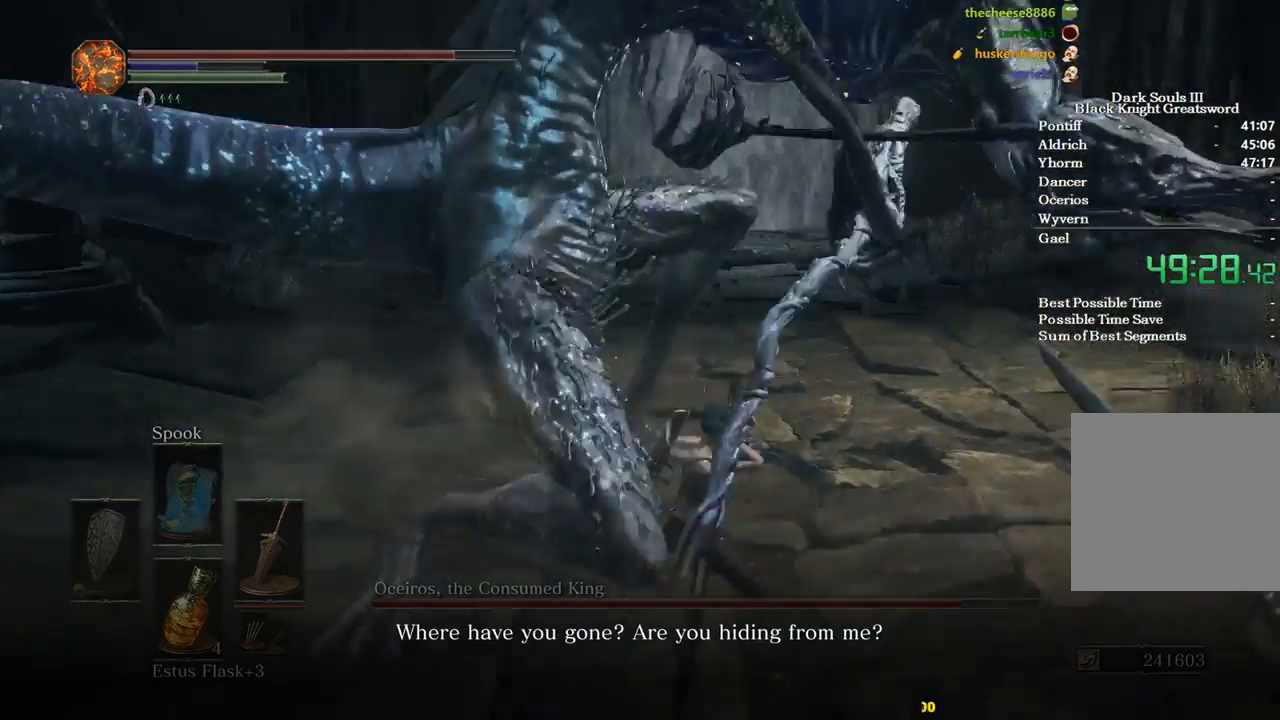
{"buttons": [], "left_stick": "up", "right_stick": "left", "events": []}
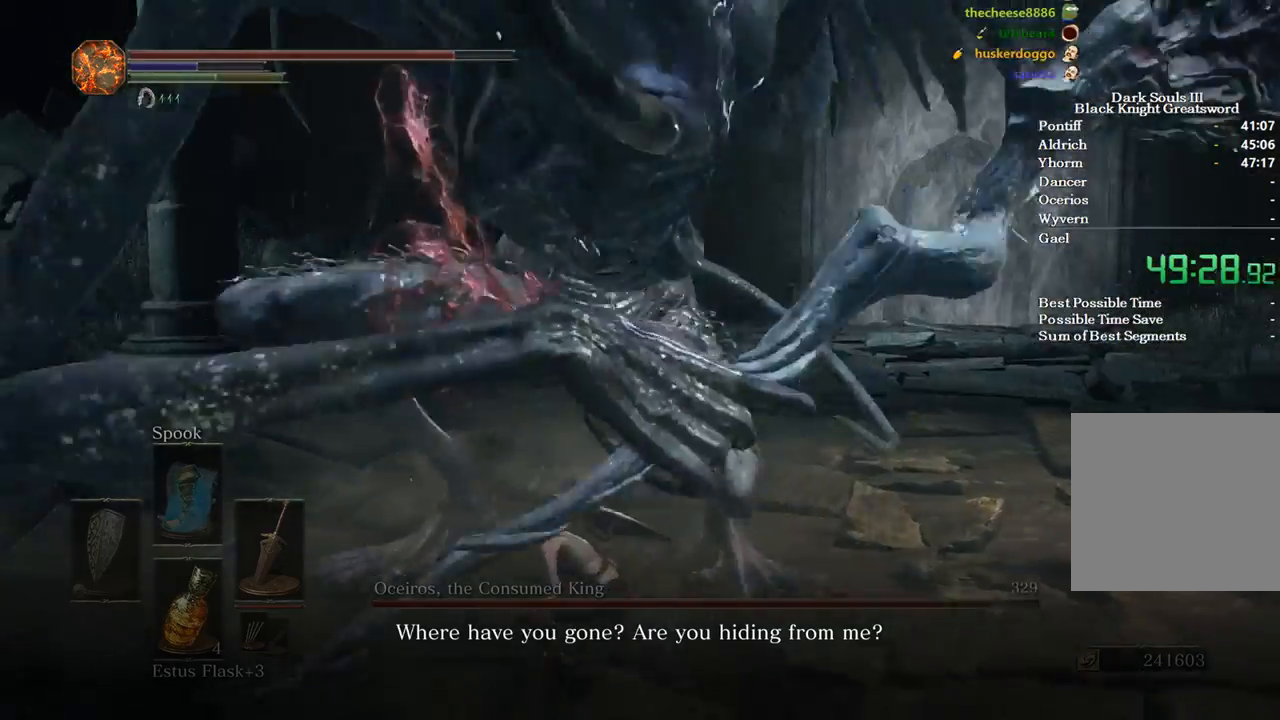
{"buttons": [], "left_stick": "up", "right_stick": "center", "events": [[100, "right_stick", "center"]]}
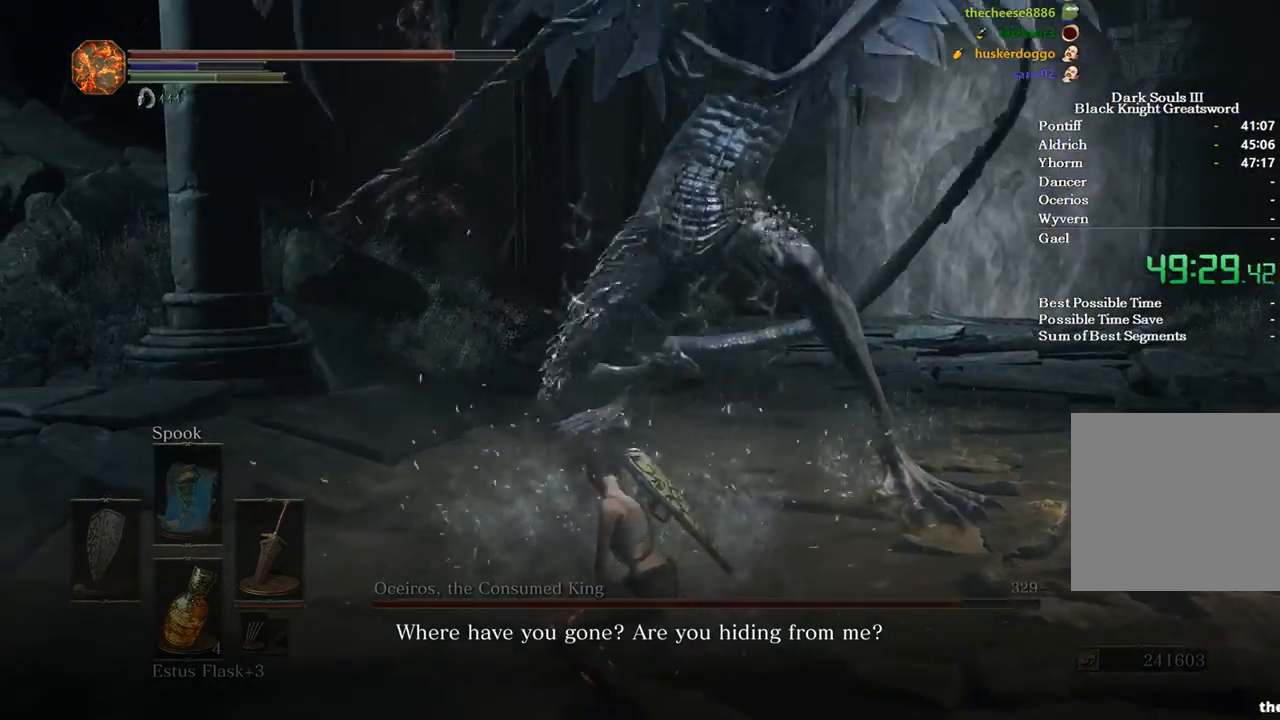
{"buttons": ["B"], "left_stick": "up", "right_stick": "center", "events": [[300, "B", "down"]]}
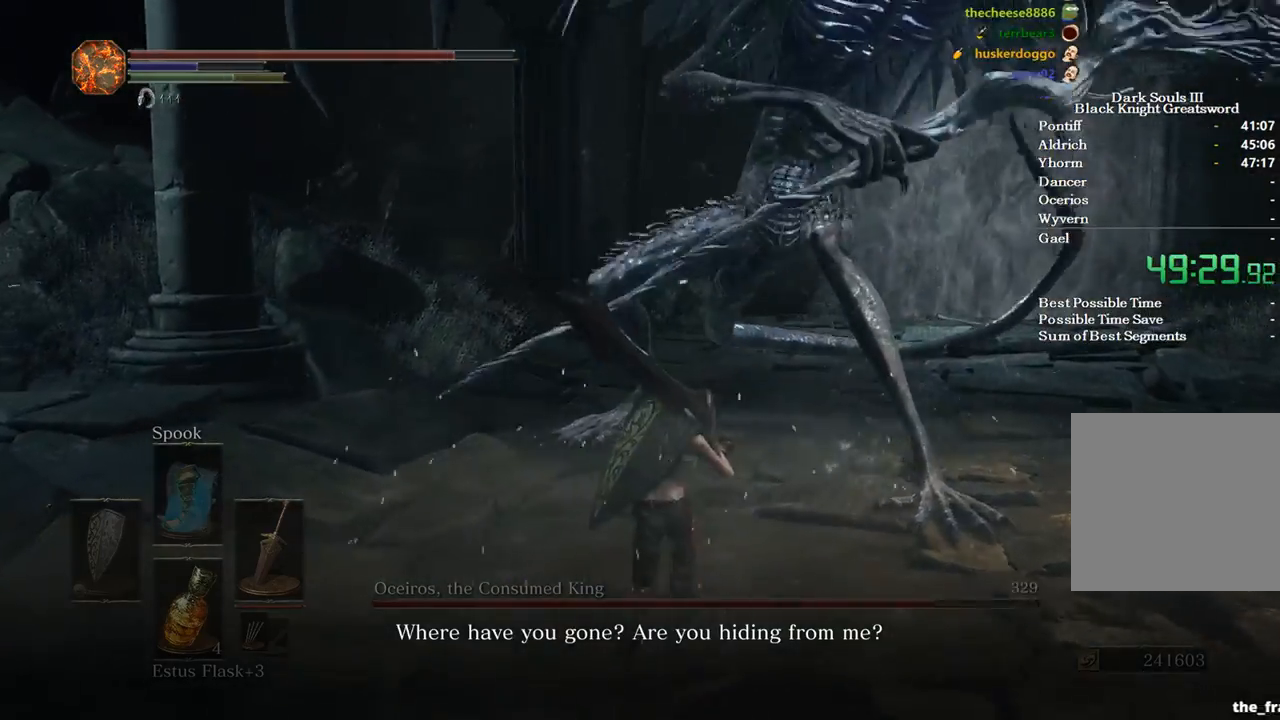
{"buttons": ["B", "R1"], "left_stick": "up", "right_stick": "center", "events": [[467, "R1", "down"]]}
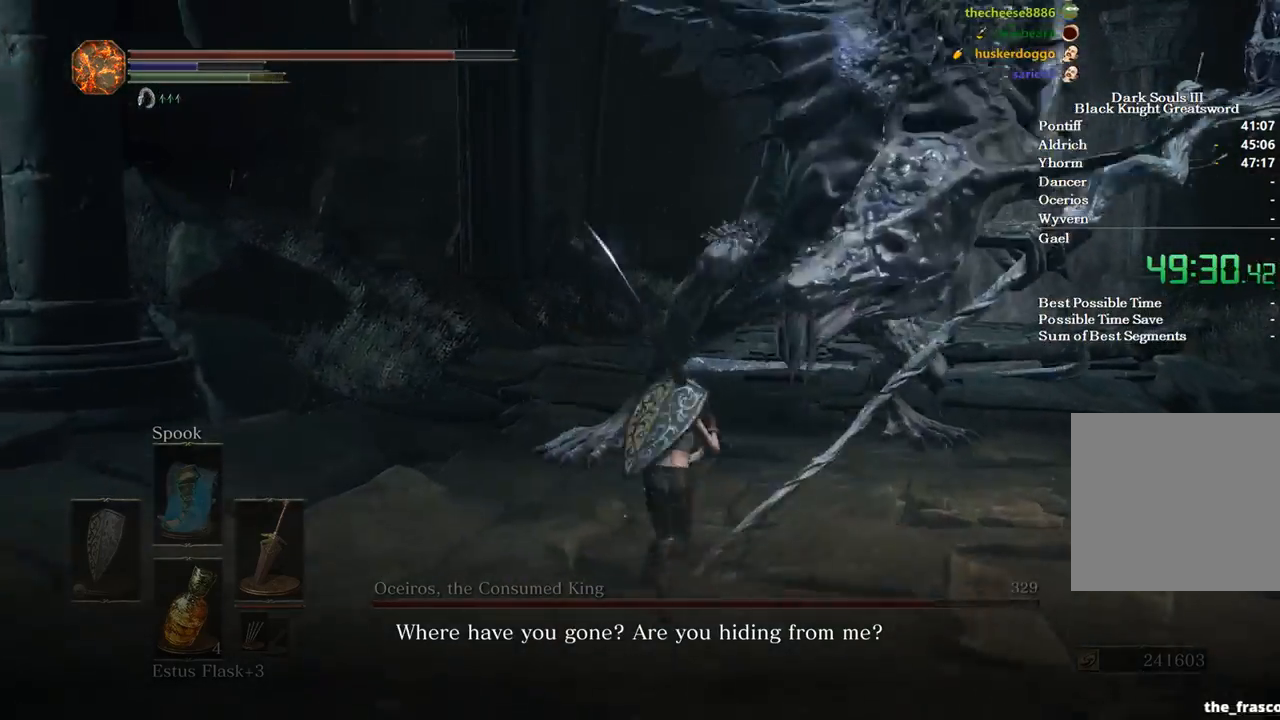
{"buttons": [], "left_stick": "up", "right_stick": "center", "events": [[133, "R1", "up"], [267, "B", "up"]]}
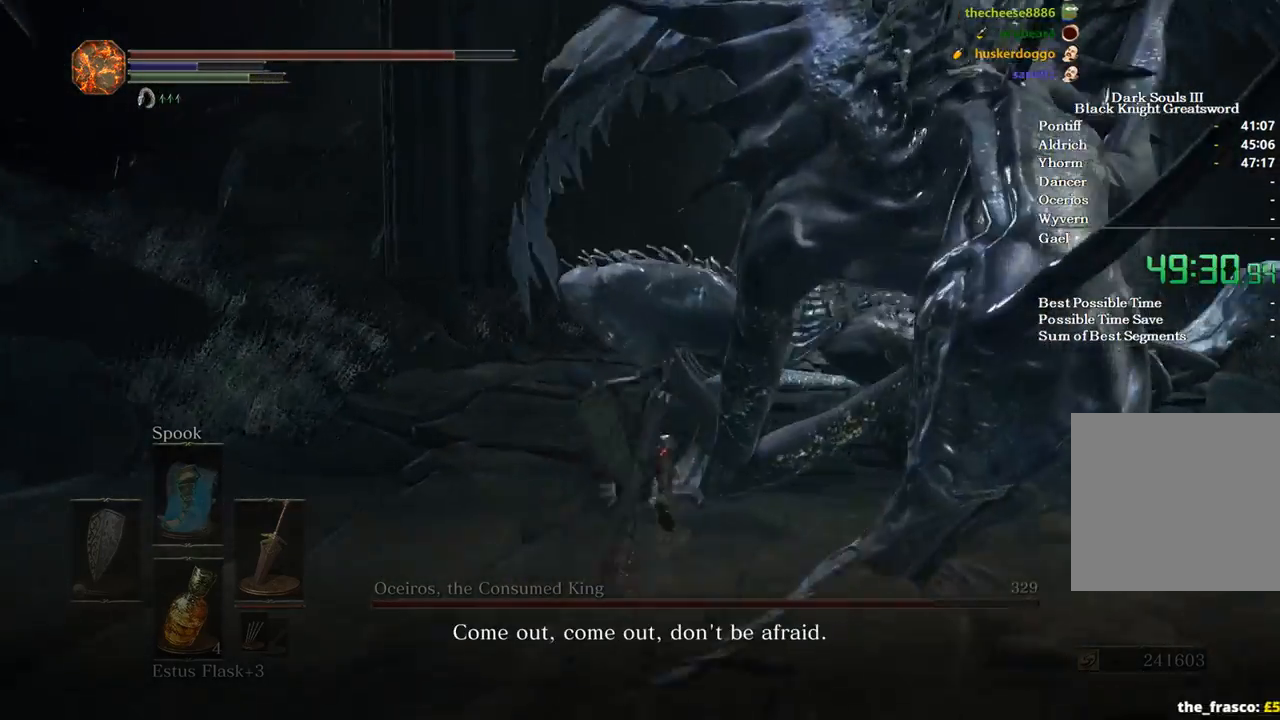
{"buttons": [], "left_stick": "up-right", "right_stick": "center", "events": [[500, "left_stick", "up-right"]]}
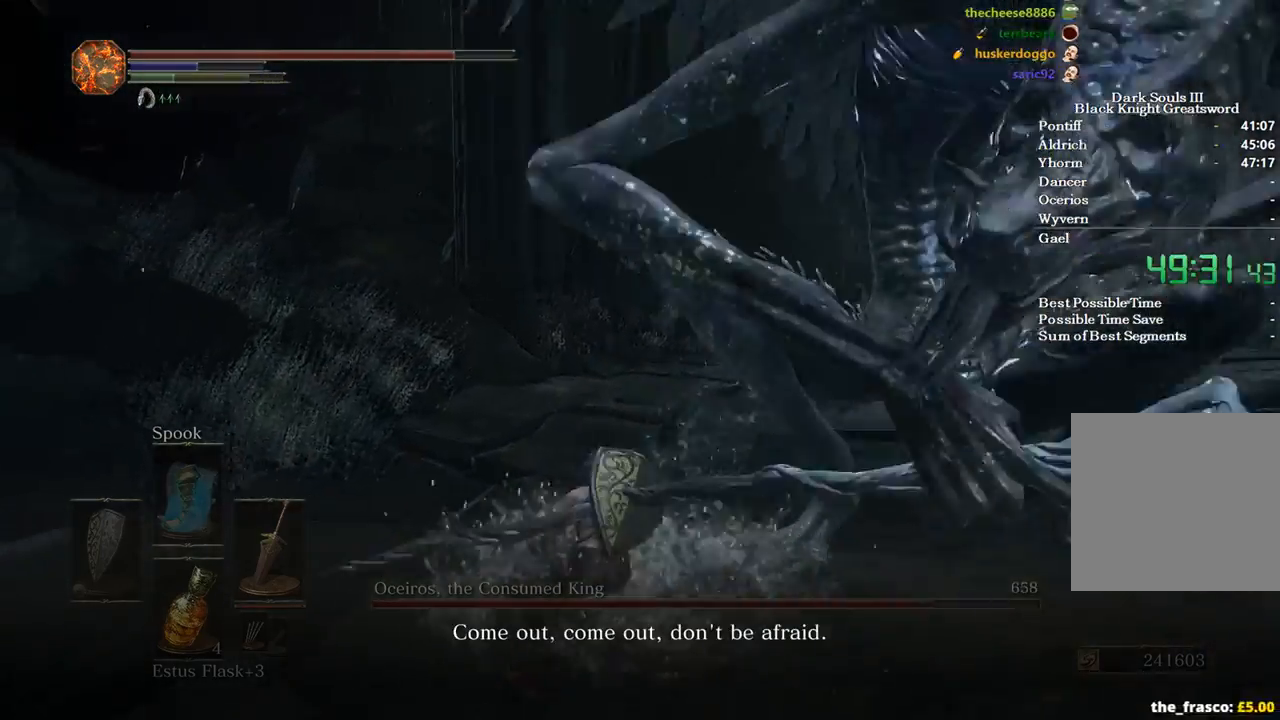
{"buttons": [], "left_stick": "up", "right_stick": "center", "events": [[467, "left_stick", "up"]]}
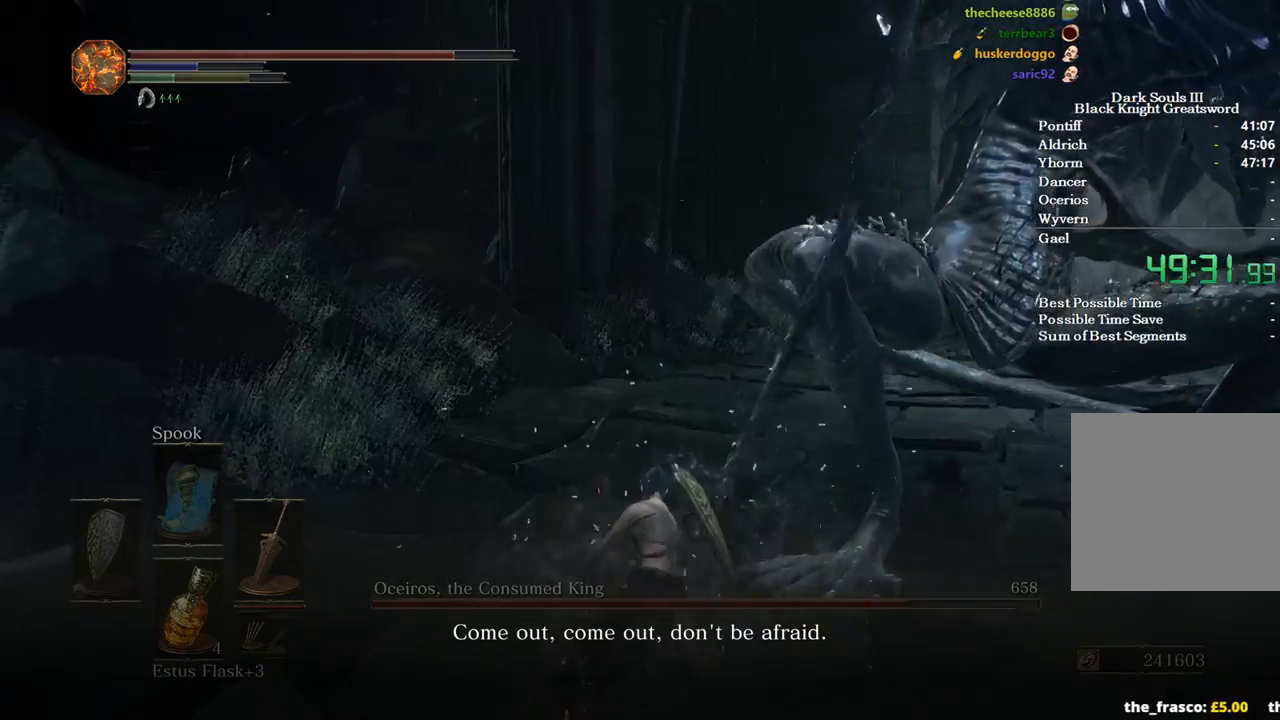
{"buttons": [], "left_stick": "up", "right_stick": "down-right", "events": [[100, "right_stick", "right"], [200, "right_stick", "down-right"]]}
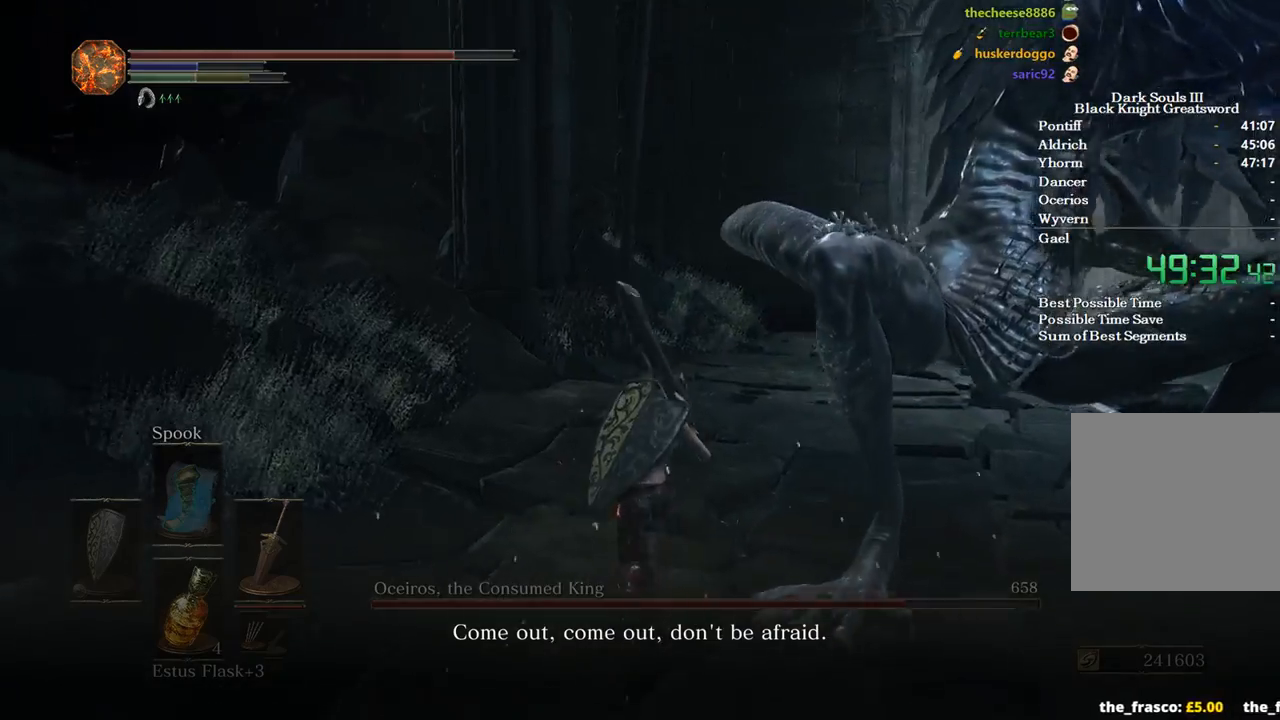
{"buttons": [], "left_stick": "up", "right_stick": "down-right", "events": []}
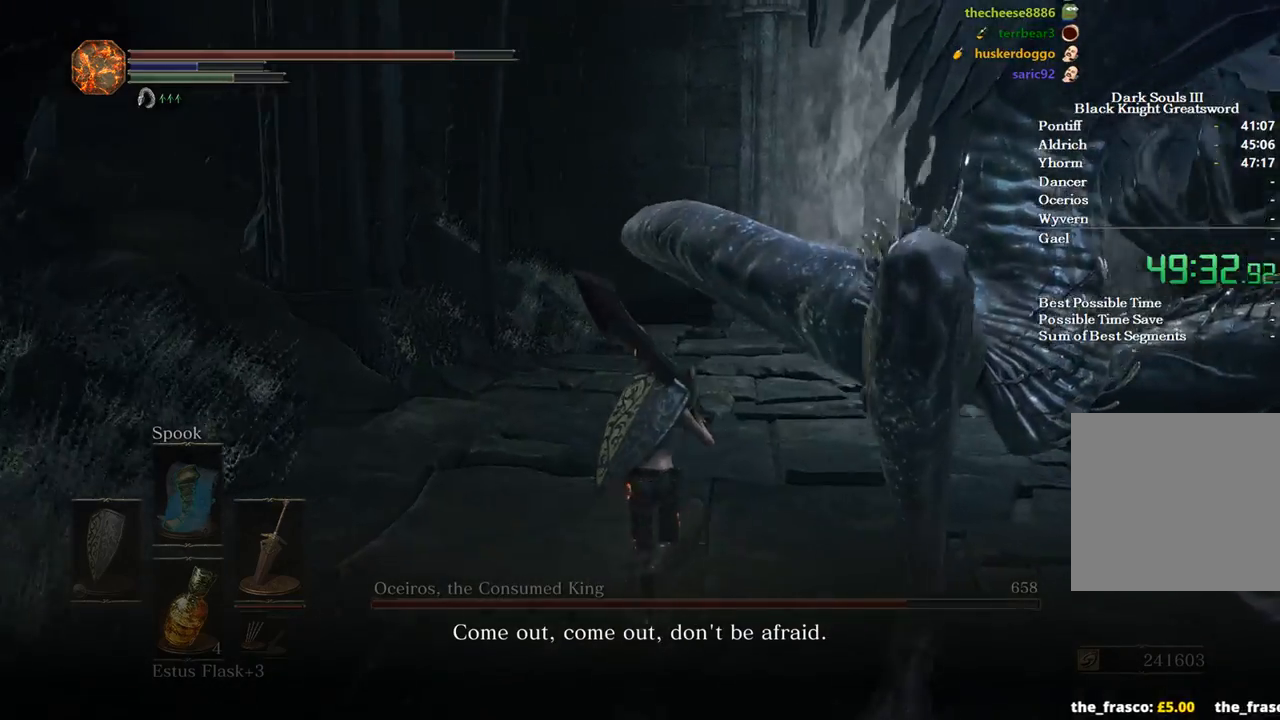
{"buttons": [], "left_stick": "up", "right_stick": "right", "events": [[433, "right_stick", "right"]]}
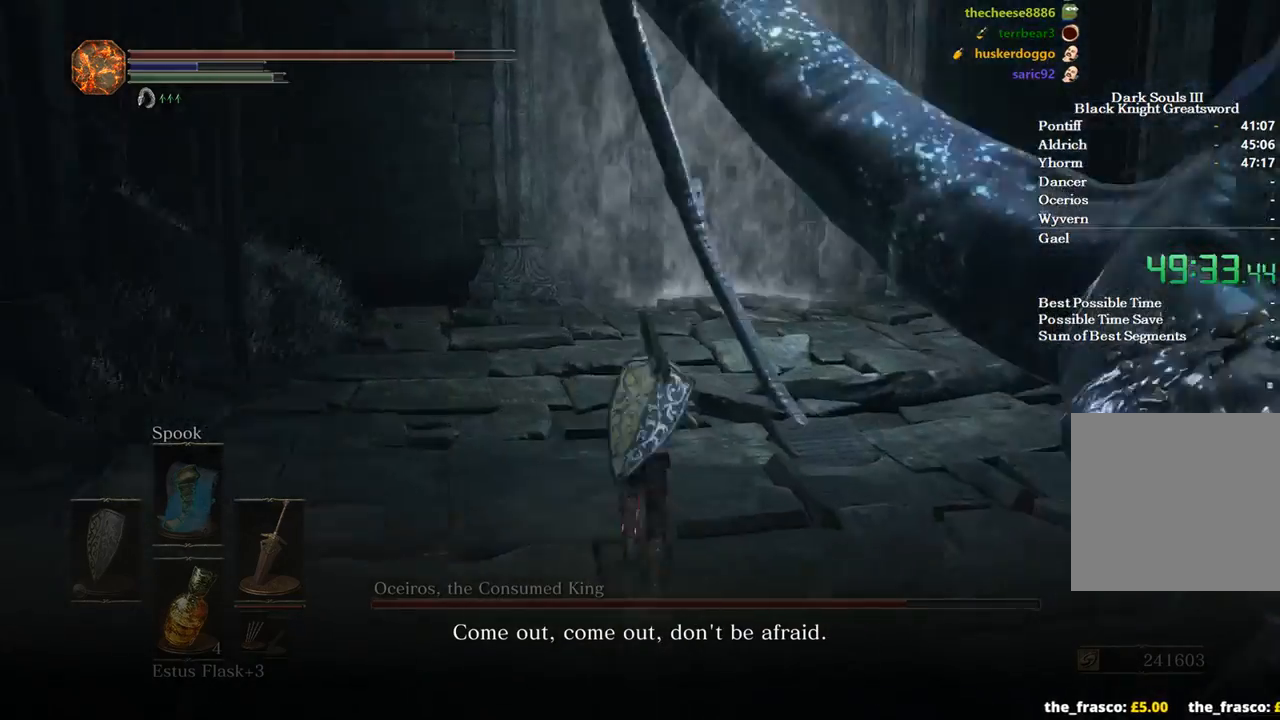
{"buttons": [], "left_stick": "down-left", "right_stick": "right", "events": [[133, "left_stick", "up-left"], [300, "left_stick", "down-left"]]}
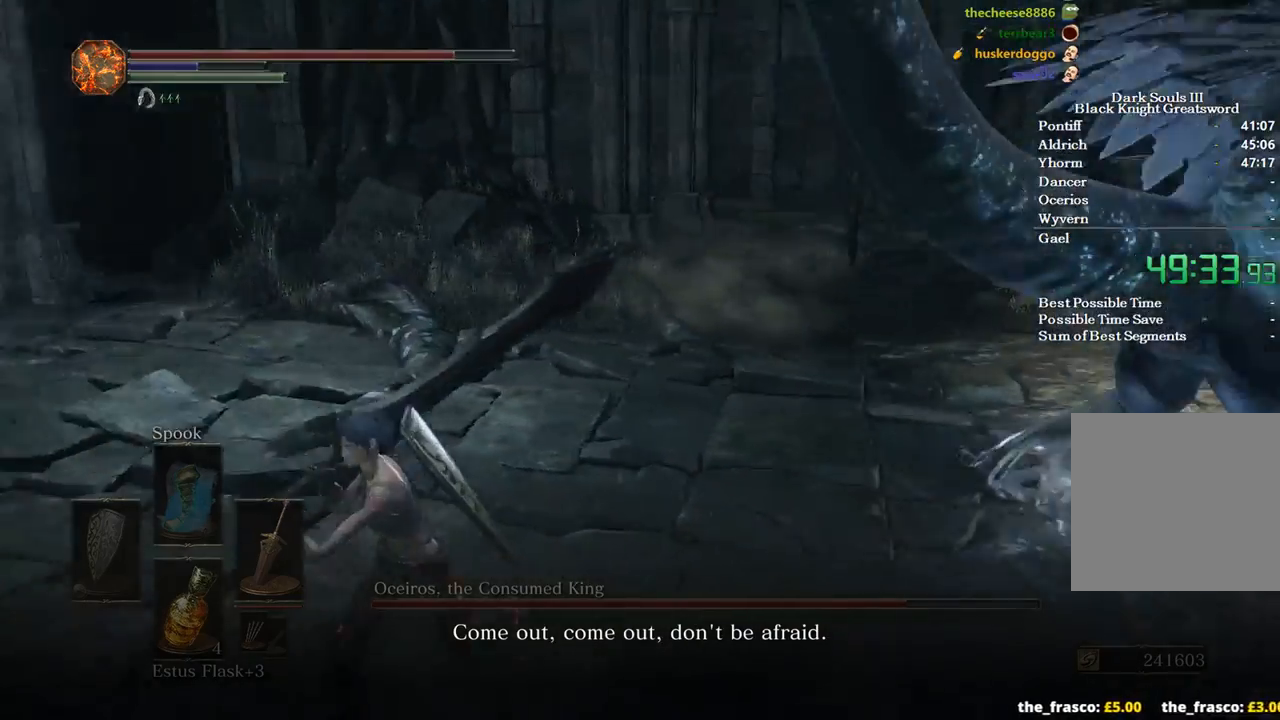
{"buttons": [], "left_stick": "up-right", "right_stick": "center", "events": [[100, "right_stick", "center"], [167, "left_stick", "down-right"], [267, "R1", "down"], [267, "left_stick", "up-right"], [367, "R1", "up"]]}
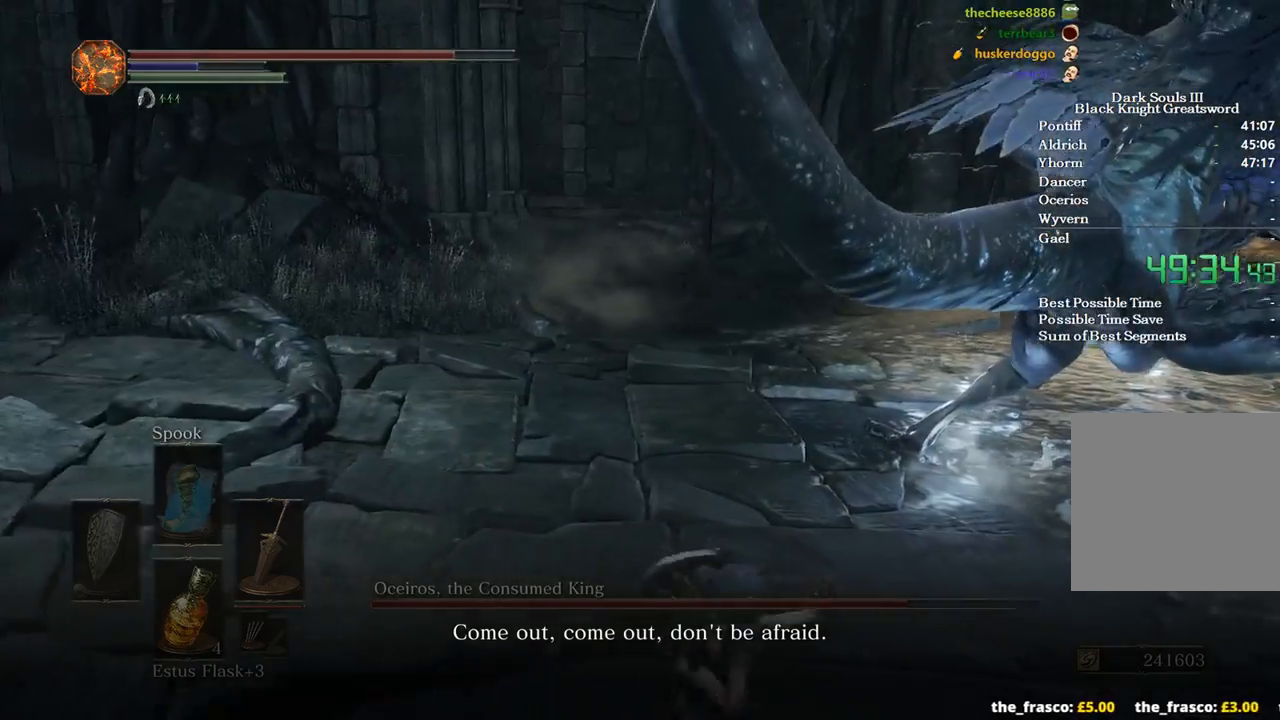
{"buttons": [], "left_stick": "up", "right_stick": "down-left", "events": [[33, "left_stick", "up"], [267, "right_stick", "down-left"]]}
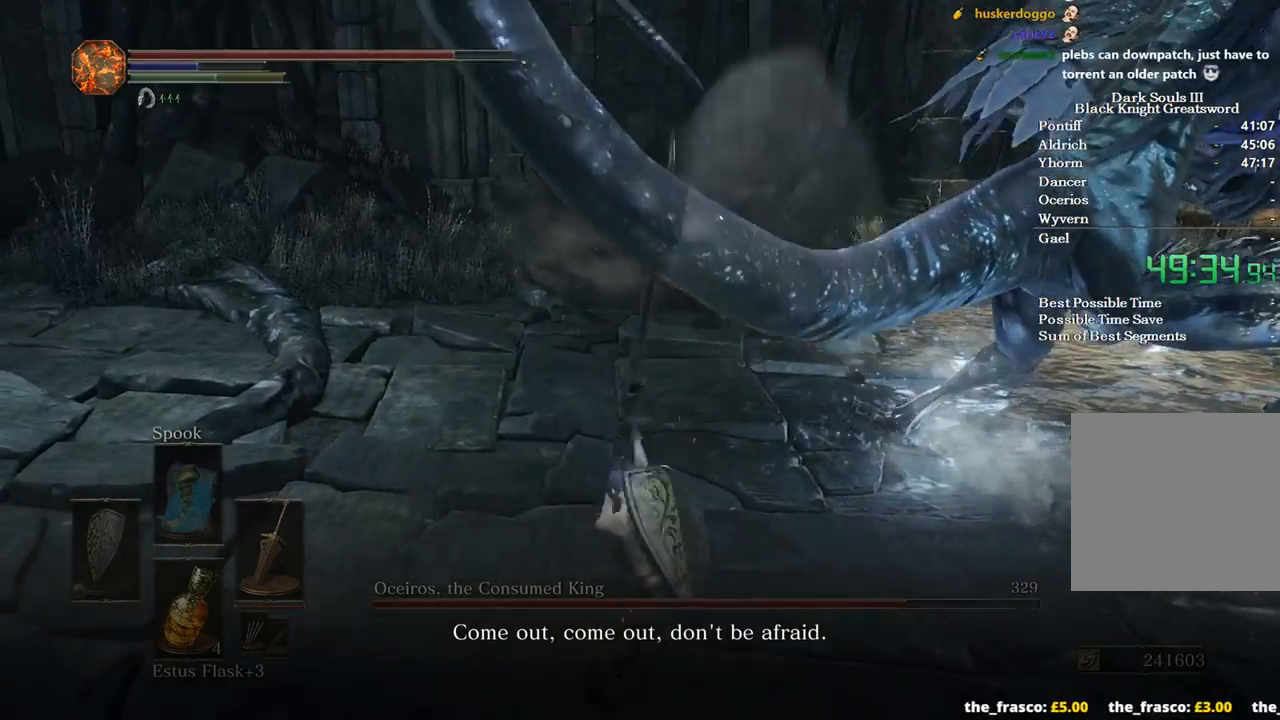
{"buttons": [], "left_stick": "up-left", "right_stick": "down", "events": [[200, "left_stick", "center"], [367, "left_stick", "up"], [367, "right_stick", "down"], [500, "left_stick", "up-left"]]}
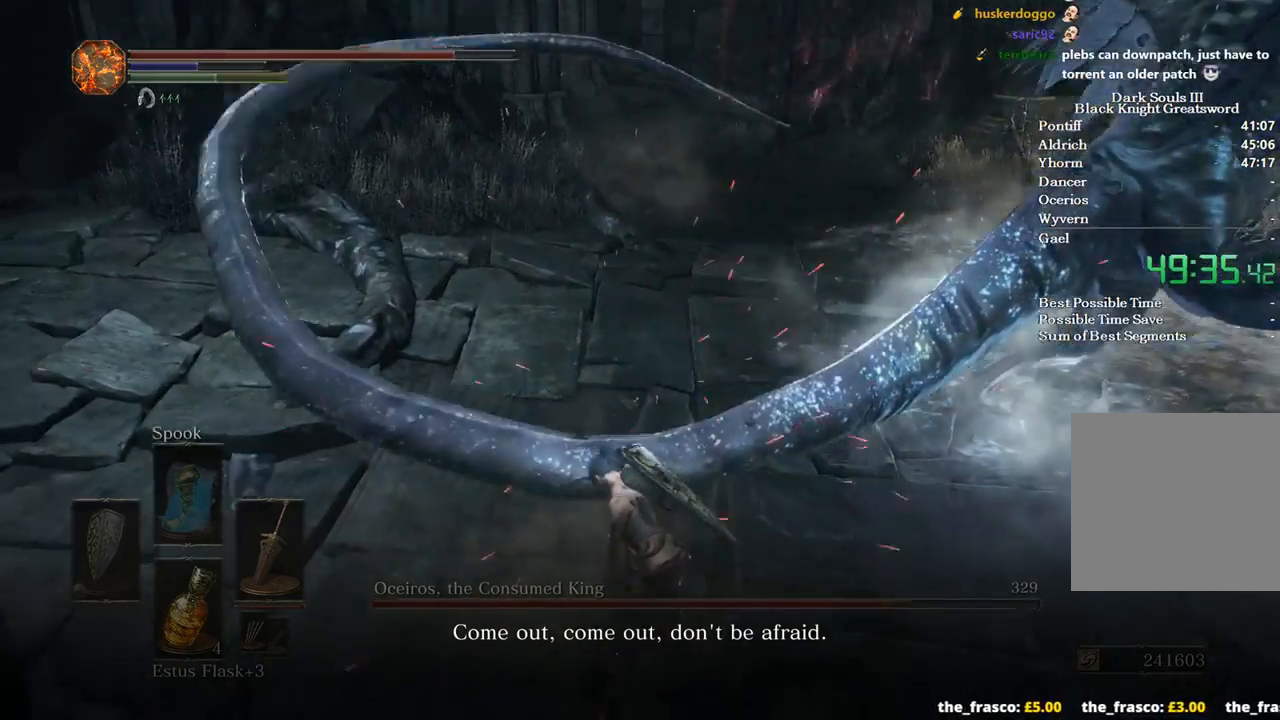
{"buttons": [], "left_stick": "up-left", "right_stick": "center", "events": [[300, "right_stick", "center"]]}
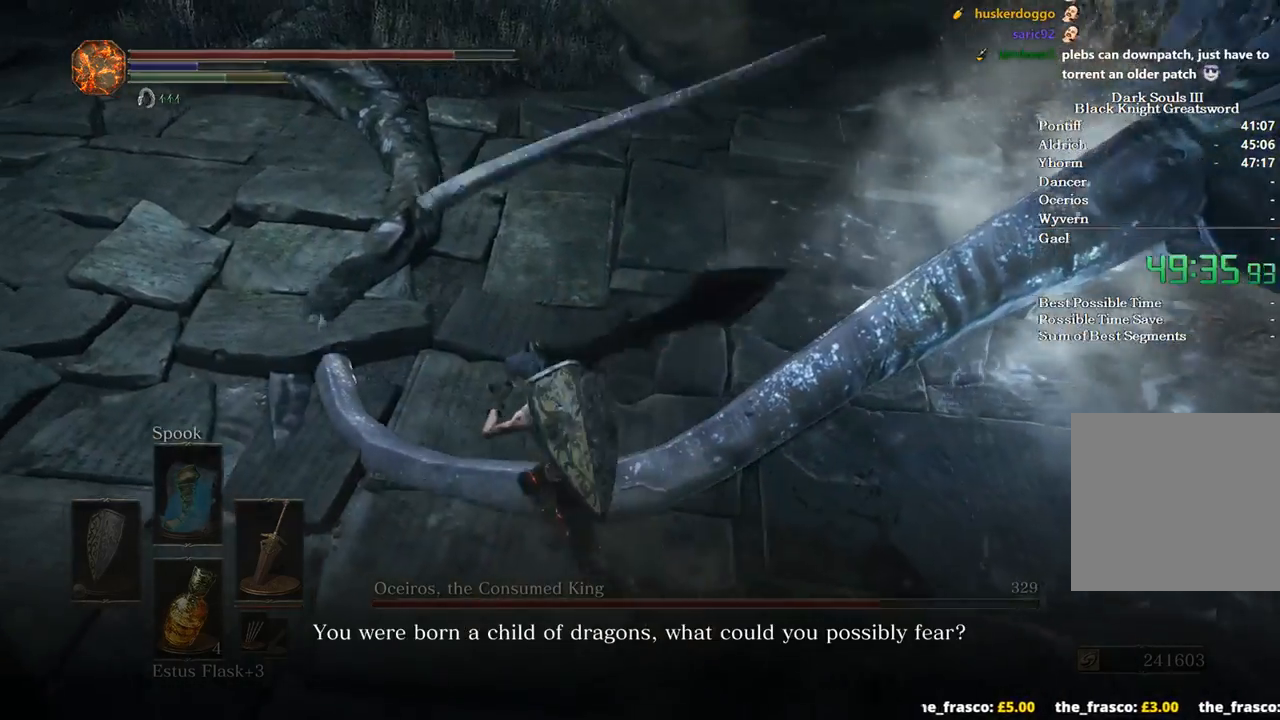
{"buttons": [], "left_stick": "up-right", "right_stick": "down-right", "events": [[167, "right_stick", "down-right"], [300, "R1", "down"], [367, "left_stick", "up"], [433, "R1", "up"], [467, "left_stick", "up-right"]]}
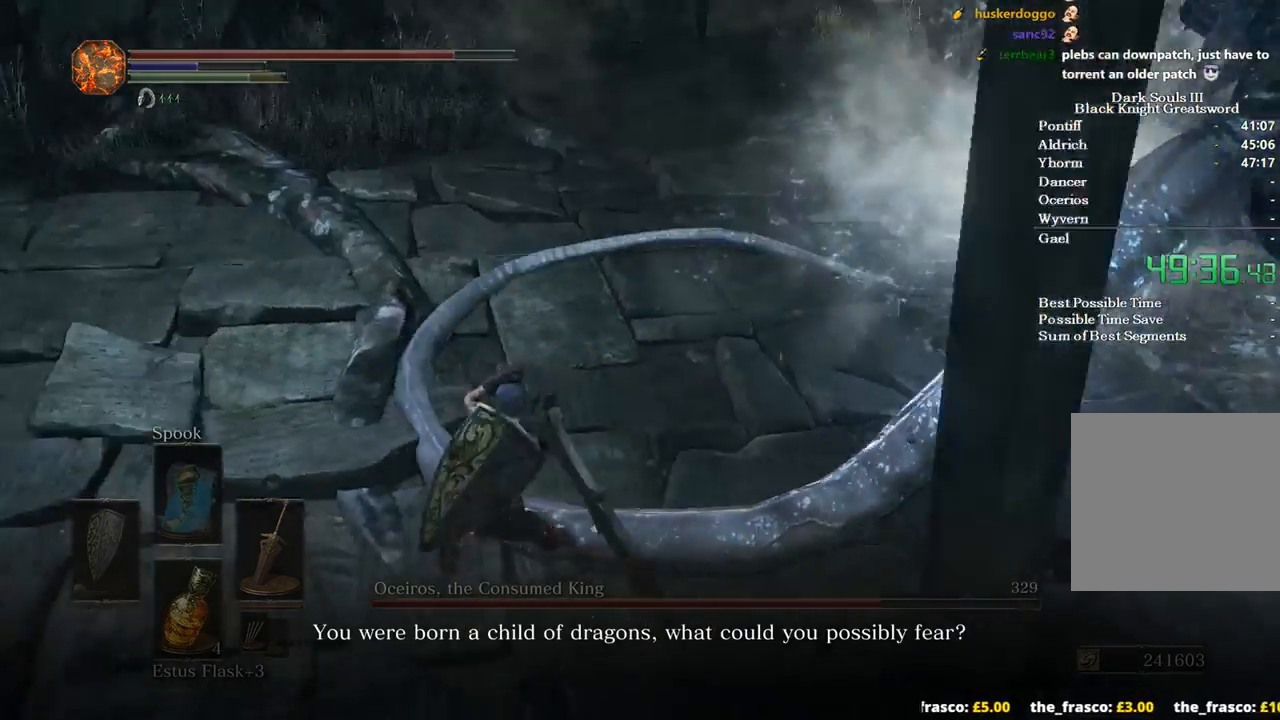
{"buttons": [], "left_stick": "up", "right_stick": "up-left", "events": [[200, "right_stick", "down"], [300, "right_stick", "center"], [367, "left_stick", "up"], [433, "right_stick", "up-left"]]}
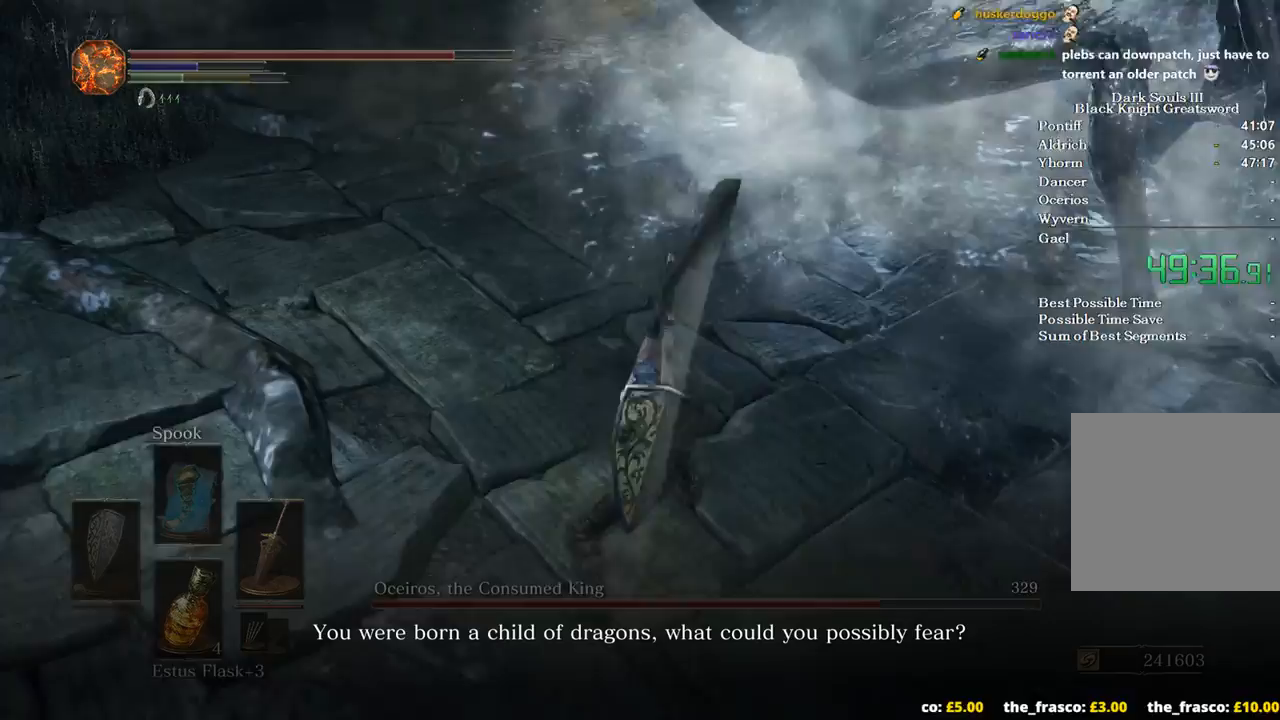
{"buttons": [], "left_stick": "up-left", "right_stick": "center", "events": [[67, "right_stick", "center"], [233, "left_stick", "center"], [367, "left_stick", "up-left"]]}